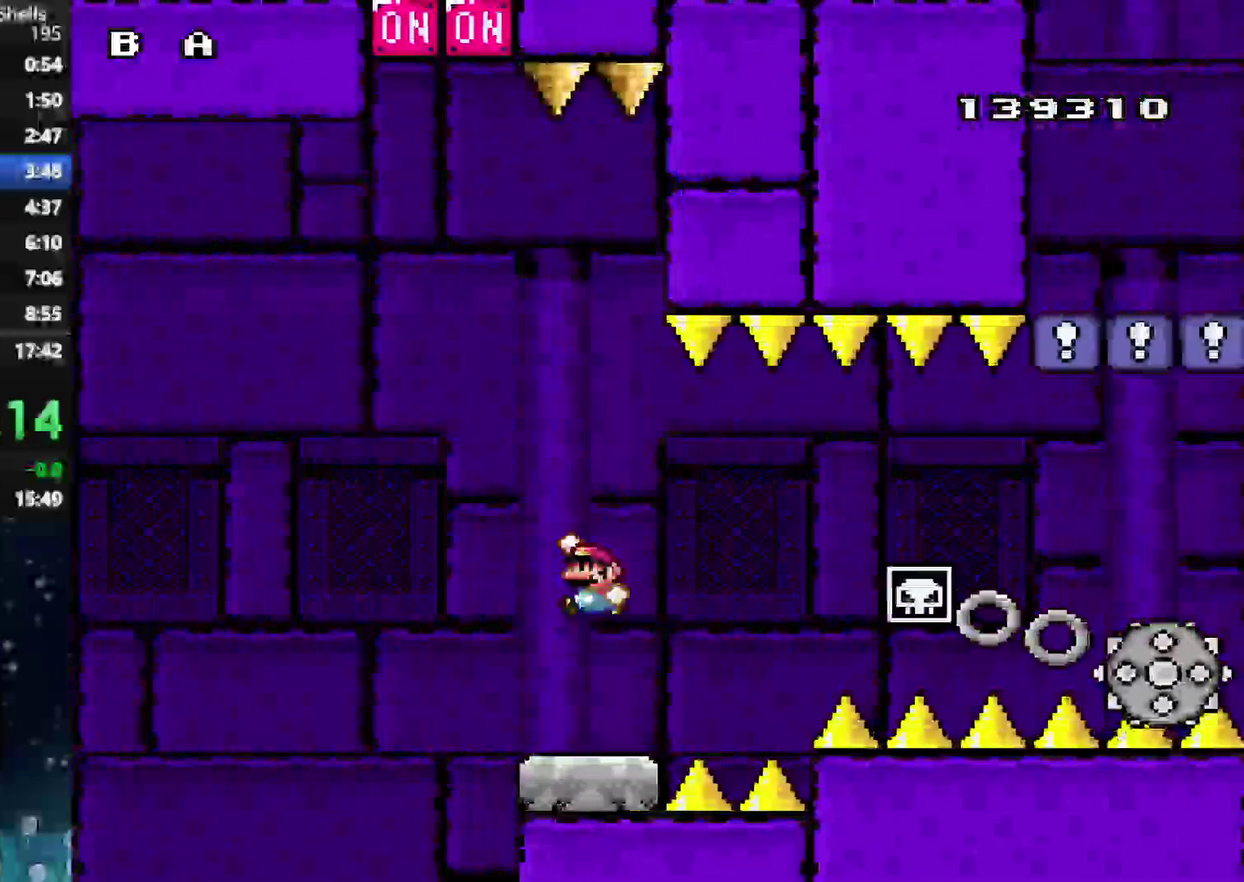
Gameplay with a controller (Xbox layout); each line is a JSON object with the inputs held at the frame after it. "events" lists button and stick changes between this image and that frame as [ms after this image, input, new state], when the widget could be followed in between. Not read: L3 R3.
{"buttons": ["A", "X"], "left_stick": "center", "right_stick": "center", "events": [[125, "DPAD_LEFT", "up"], [375, "DPAD_RIGHT", "down"], [458, "DPAD_RIGHT", "up"]]}
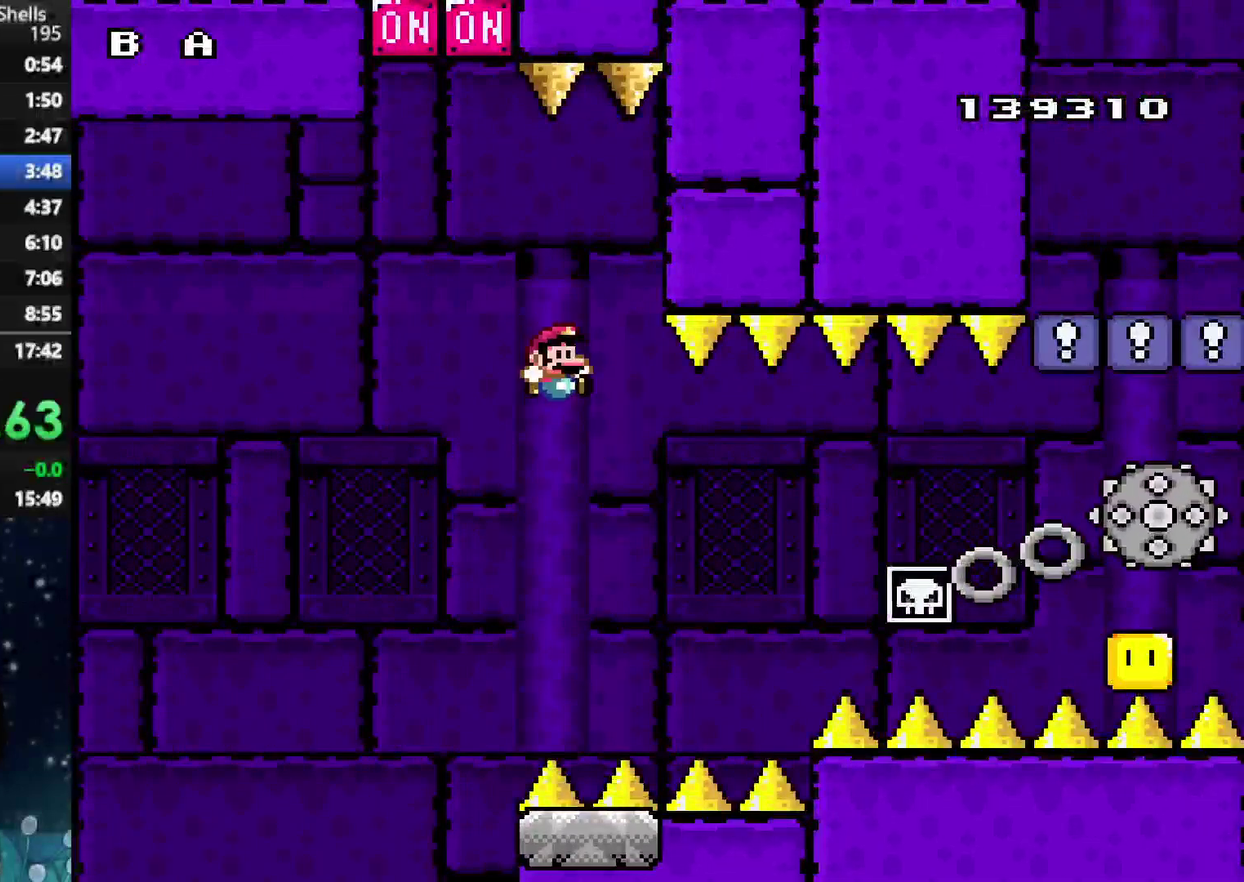
{"buttons": ["A", "X", "DPAD_LEFT"], "left_stick": "center", "right_stick": "center", "events": [[188, "DPAD_LEFT", "down"], [271, "A", "up"], [479, "A", "down"]]}
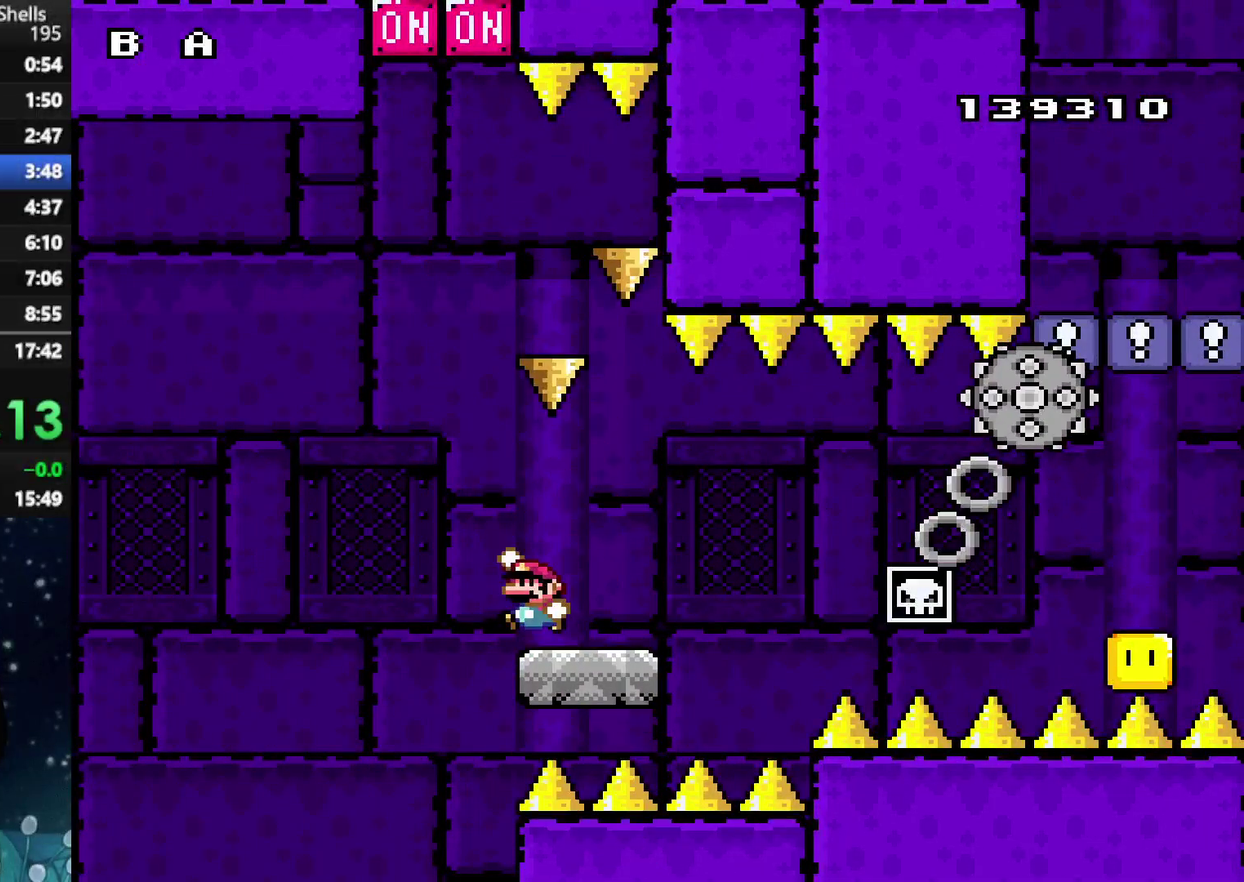
{"buttons": ["A", "X"], "left_stick": "center", "right_stick": "center", "events": [[42, "DPAD_LEFT", "up"], [104, "DPAD_RIGHT", "down"], [458, "DPAD_RIGHT", "up"]]}
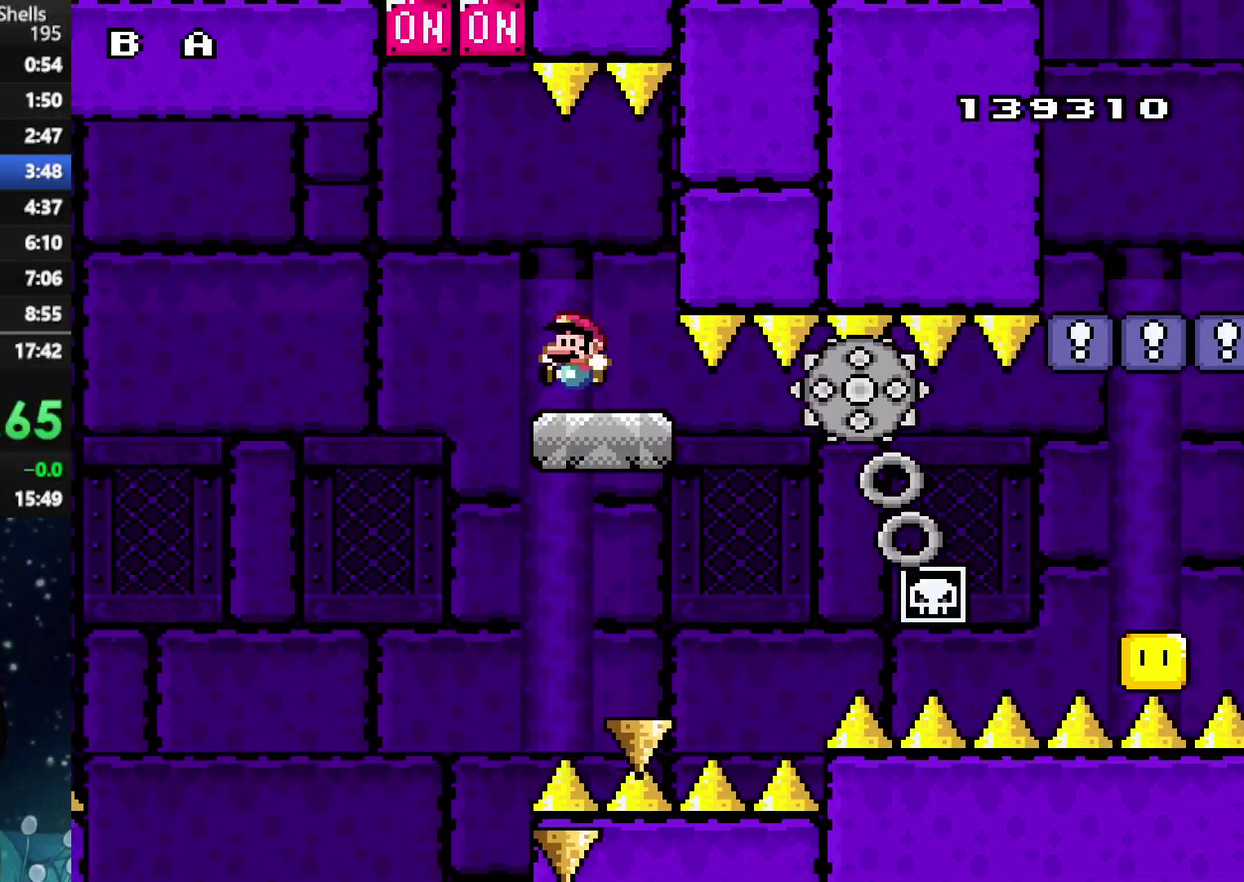
{"buttons": ["A", "X", "DPAD_RIGHT"], "left_stick": "center", "right_stick": "center", "events": [[21, "A", "up"], [21, "DPAD_LEFT", "down"], [354, "A", "down"], [438, "DPAD_LEFT", "up"], [479, "DPAD_RIGHT", "down"]]}
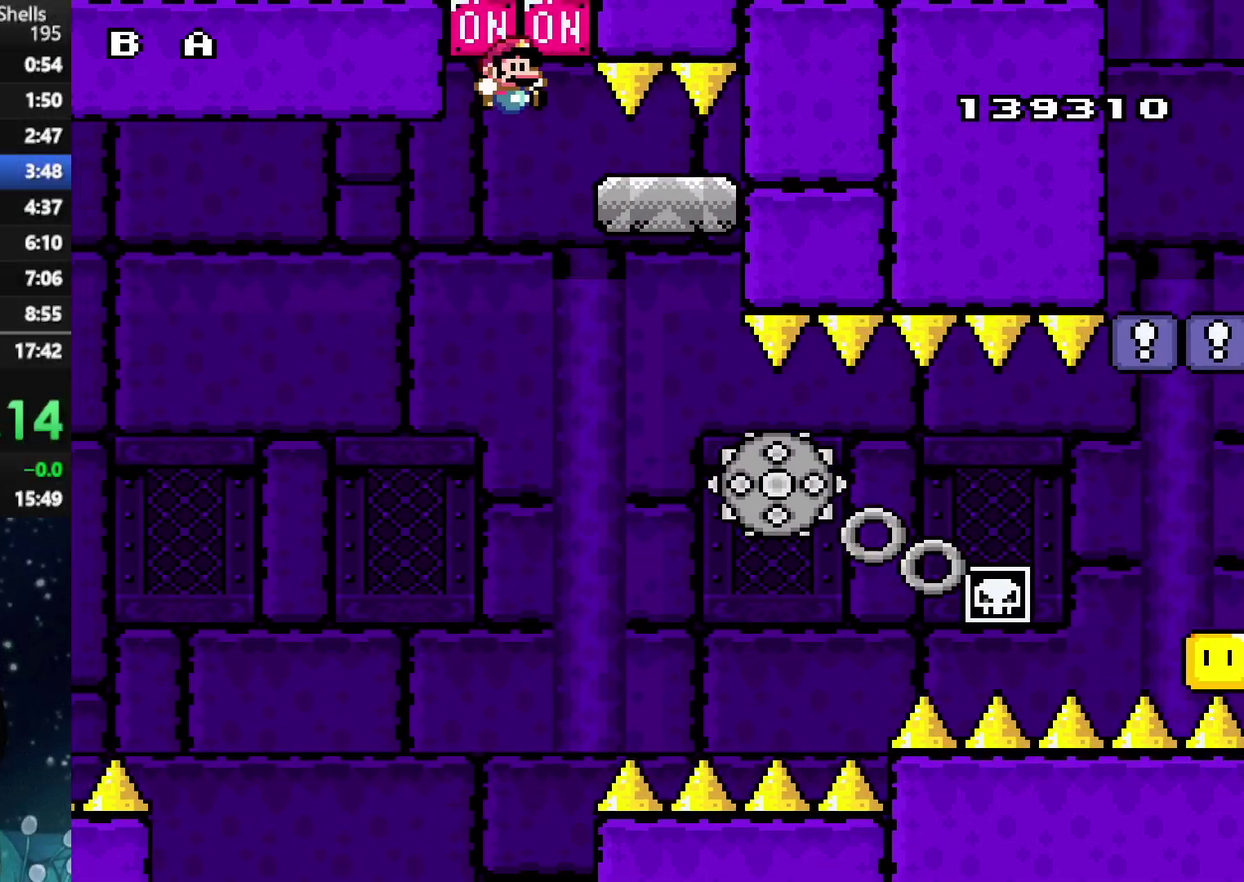
{"buttons": ["B", "Y", "DPAD_RIGHT"], "left_stick": "center", "right_stick": "center", "events": [[42, "Y", "down"], [62, "X", "up"], [104, "B", "down"], [146, "A", "up"], [354, "DPAD_RIGHT", "up"], [438, "DPAD_RIGHT", "down"]]}
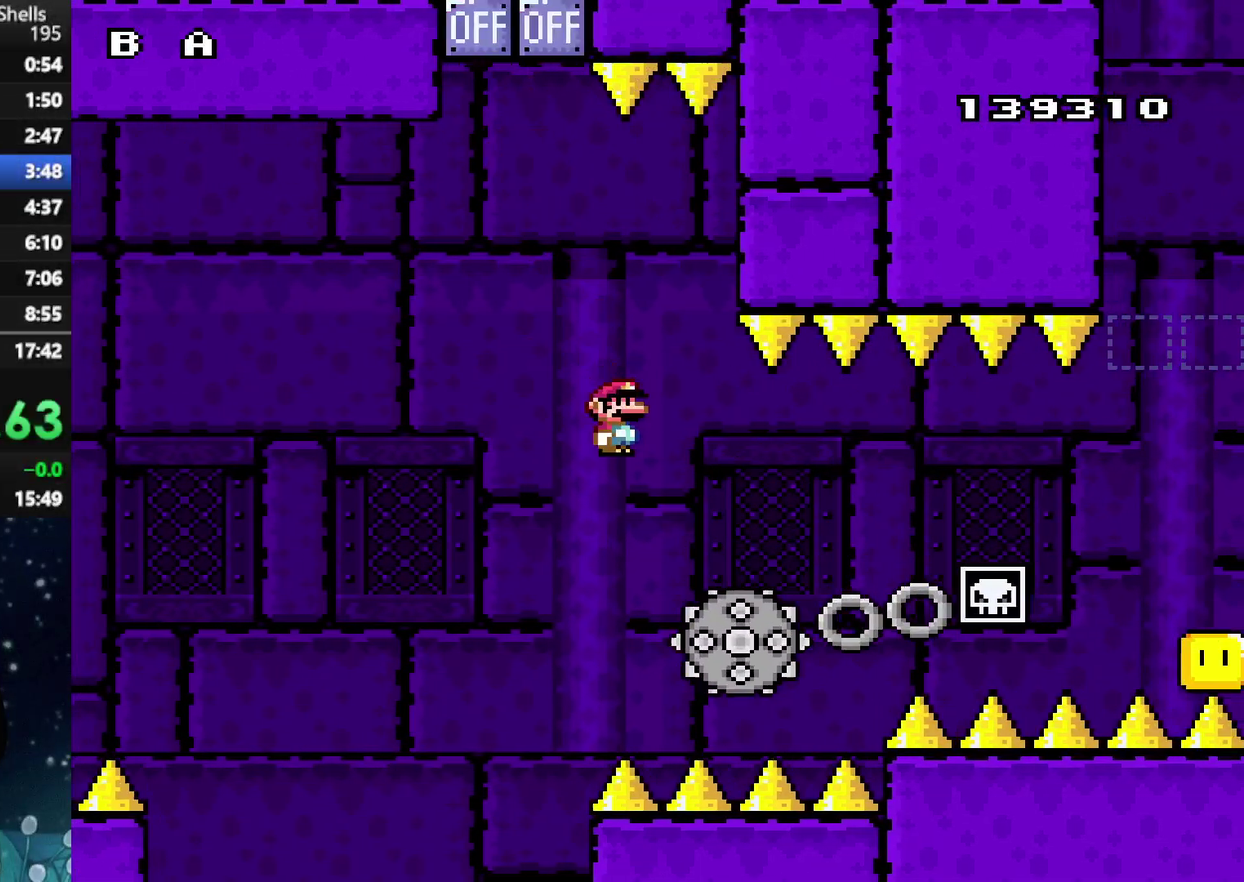
{"buttons": ["A", "X", "DPAD_RIGHT"], "left_stick": "center", "right_stick": "center", "events": [[21, "DPAD_RIGHT", "up"], [104, "DPAD_RIGHT", "down"], [354, "B", "up"], [396, "X", "down"], [438, "Y", "up"], [479, "A", "down"]]}
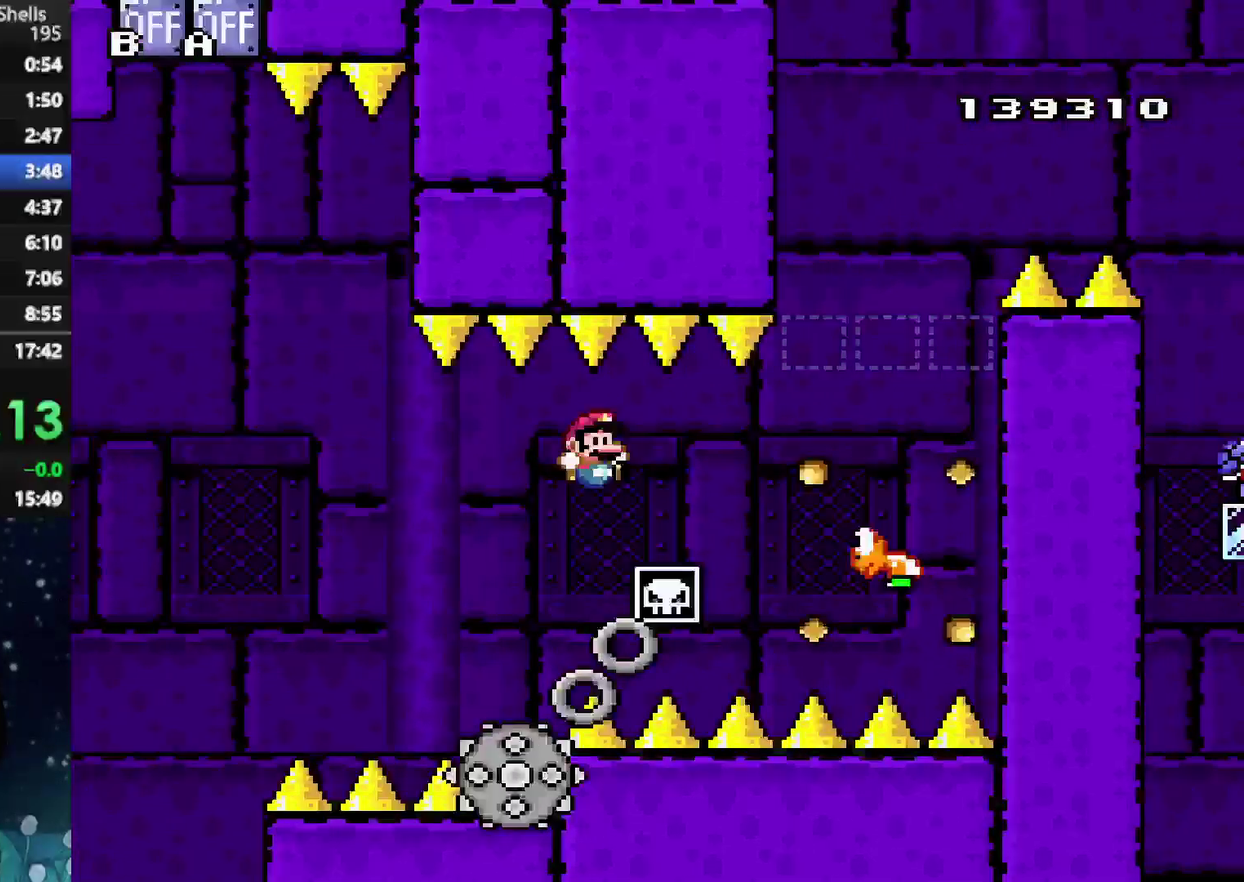
{"buttons": ["A", "X", "DPAD_LEFT"], "left_stick": "center", "right_stick": "center", "events": [[438, "DPAD_LEFT", "down"], [438, "DPAD_RIGHT", "up"]]}
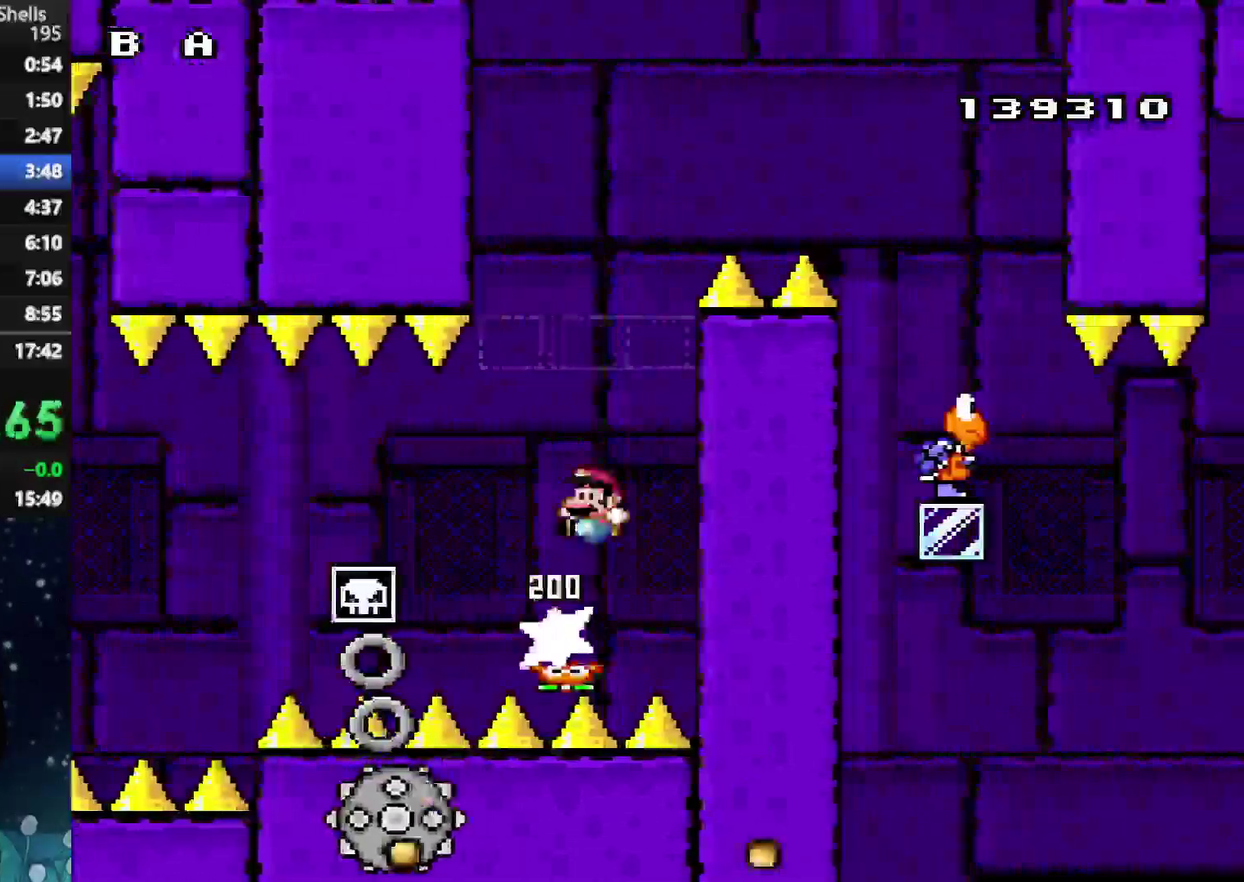
{"buttons": ["A", "B", "Y"], "left_stick": "center", "right_stick": "center", "events": [[83, "DPAD_LEFT", "up"], [438, "X", "up"], [438, "Y", "down"], [500, "B", "down"]]}
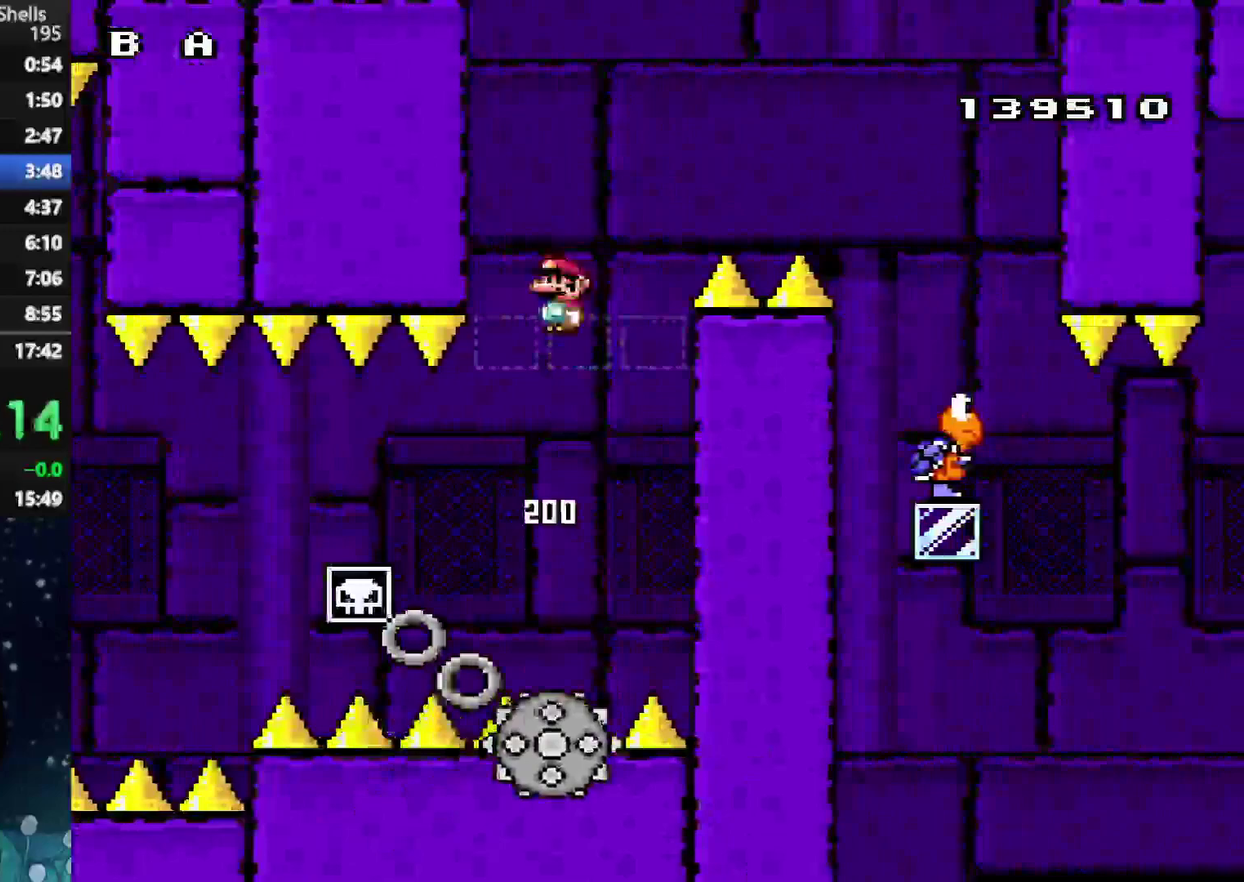
{"buttons": ["B", "Y", "DPAD_LEFT"], "left_stick": "center", "right_stick": "center", "events": [[21, "A", "up"], [62, "DPAD_RIGHT", "down"], [188, "DPAD_RIGHT", "up"], [458, "DPAD_LEFT", "down"]]}
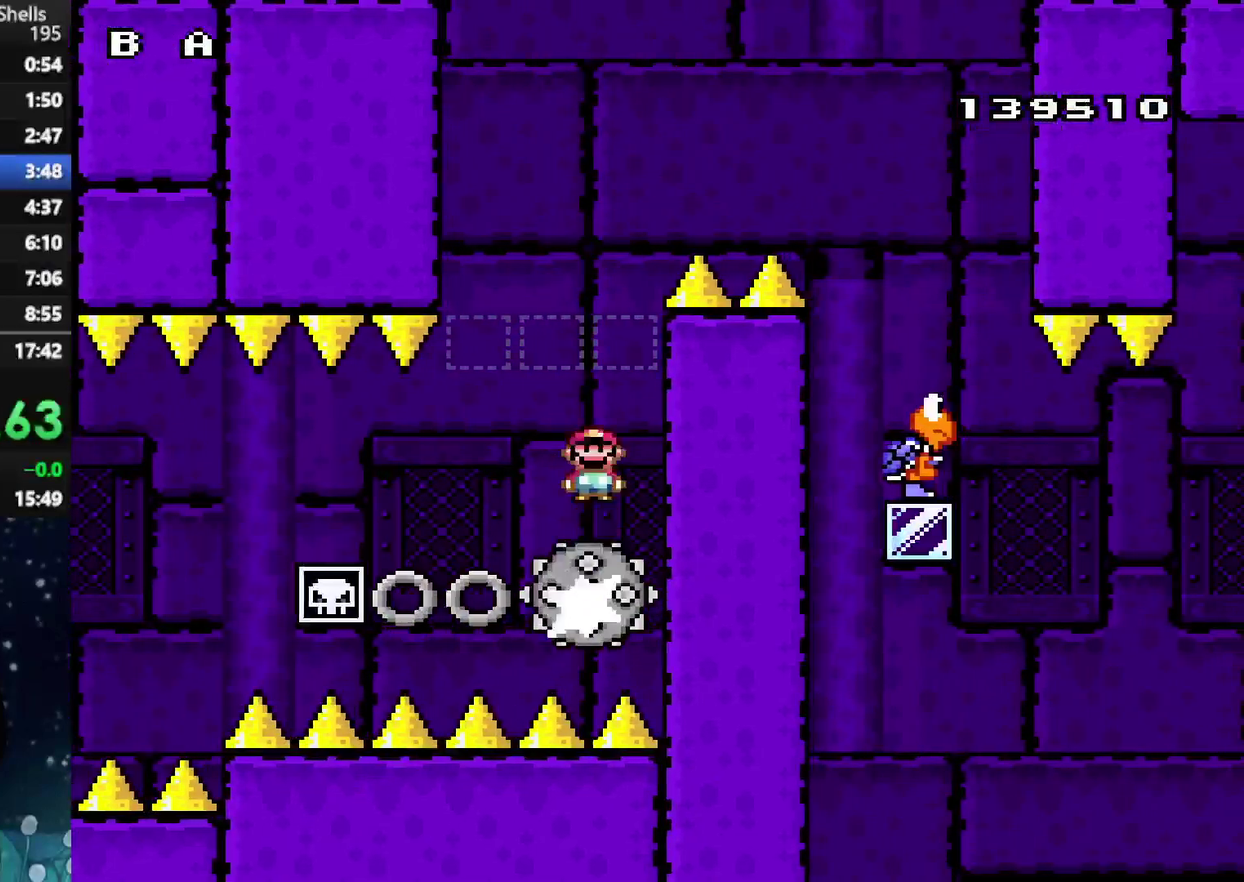
{"buttons": ["B", "Y", "DPAD_RIGHT"], "left_stick": "center", "right_stick": "center", "events": [[83, "B", "up"], [83, "DPAD_LEFT", "up"], [292, "B", "down"], [417, "DPAD_RIGHT", "down"]]}
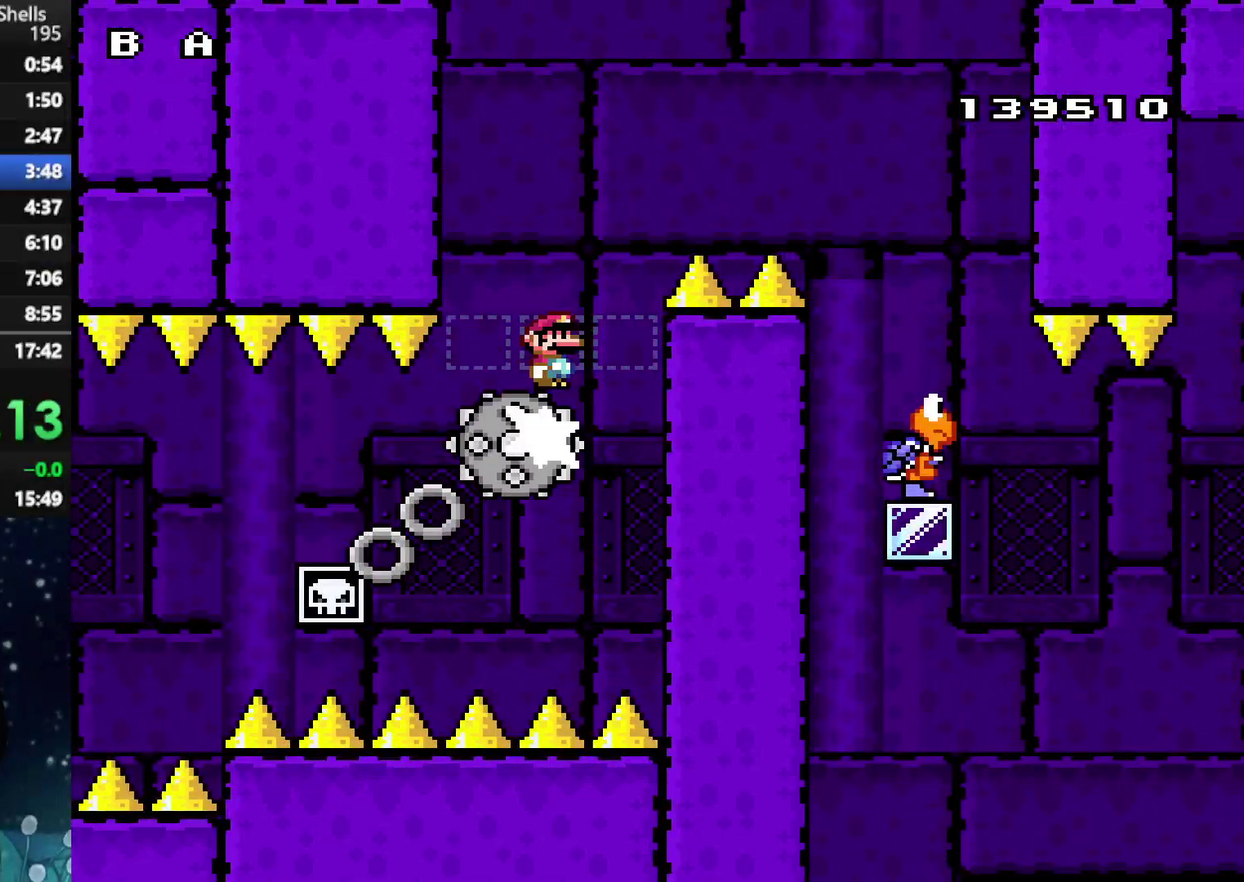
{"buttons": ["X", "DPAD_RIGHT"], "left_stick": "center", "right_stick": "center", "events": [[104, "A", "down"], [125, "B", "up"], [146, "Y", "up"], [188, "X", "down"], [417, "A", "up"]]}
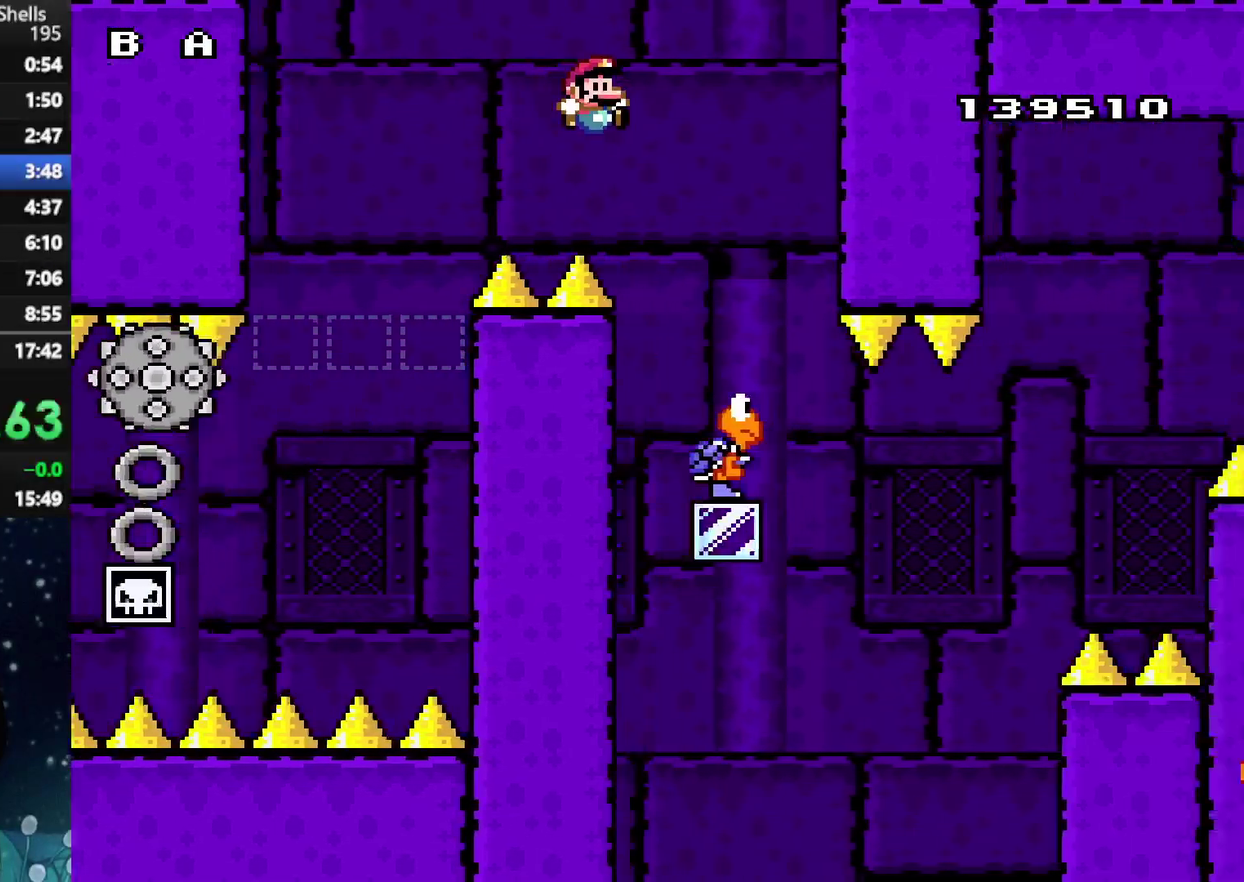
{"buttons": ["A", "X"], "left_stick": "center", "right_stick": "center", "events": [[42, "A", "down"], [83, "DPAD_RIGHT", "up"], [125, "DPAD_LEFT", "down"], [271, "DPAD_LEFT", "up"], [375, "DPAD_RIGHT", "down"], [500, "DPAD_RIGHT", "up"]]}
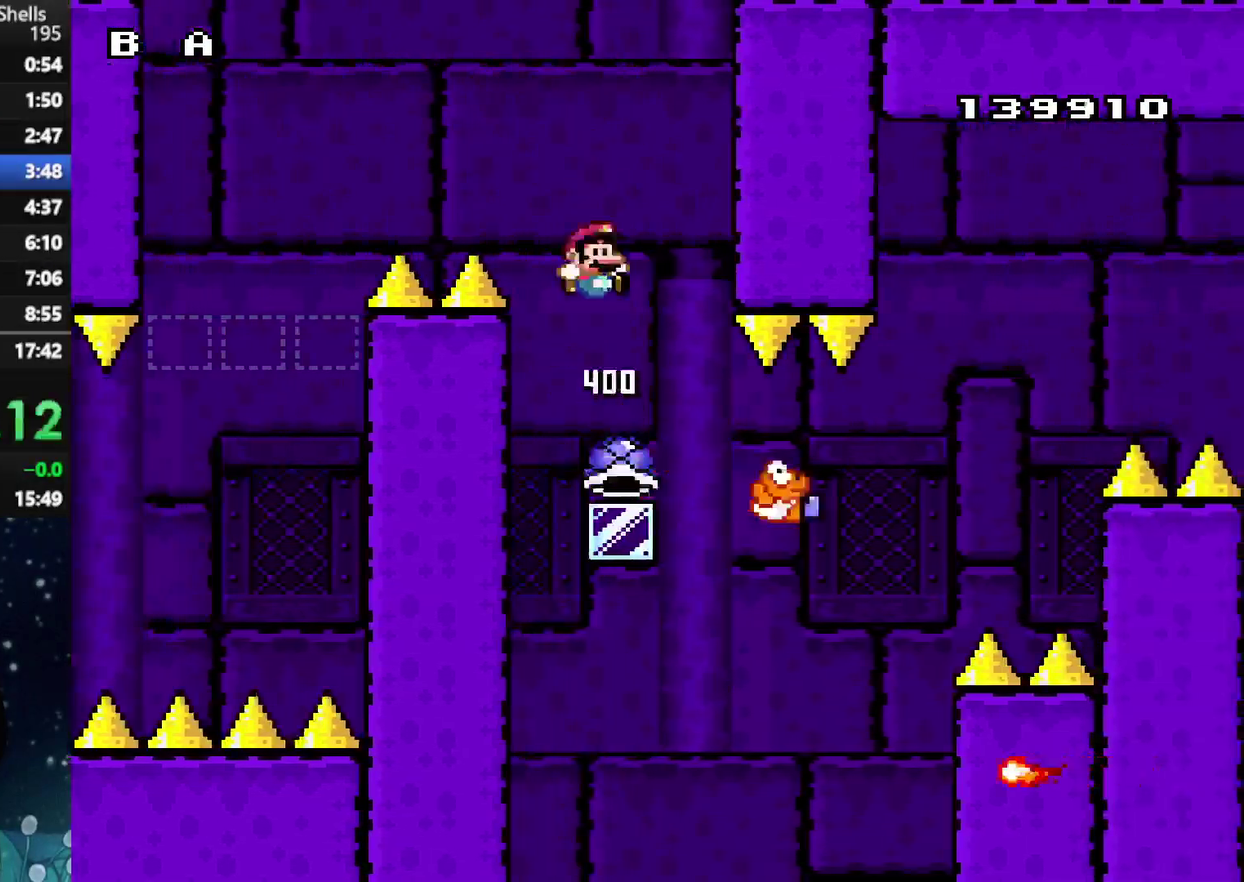
{"buttons": ["X", "DPAD_RIGHT"], "left_stick": "center", "right_stick": "center", "events": [[62, "A", "up"], [104, "DPAD_LEFT", "down"], [208, "DPAD_LEFT", "up"], [354, "DPAD_RIGHT", "down"]]}
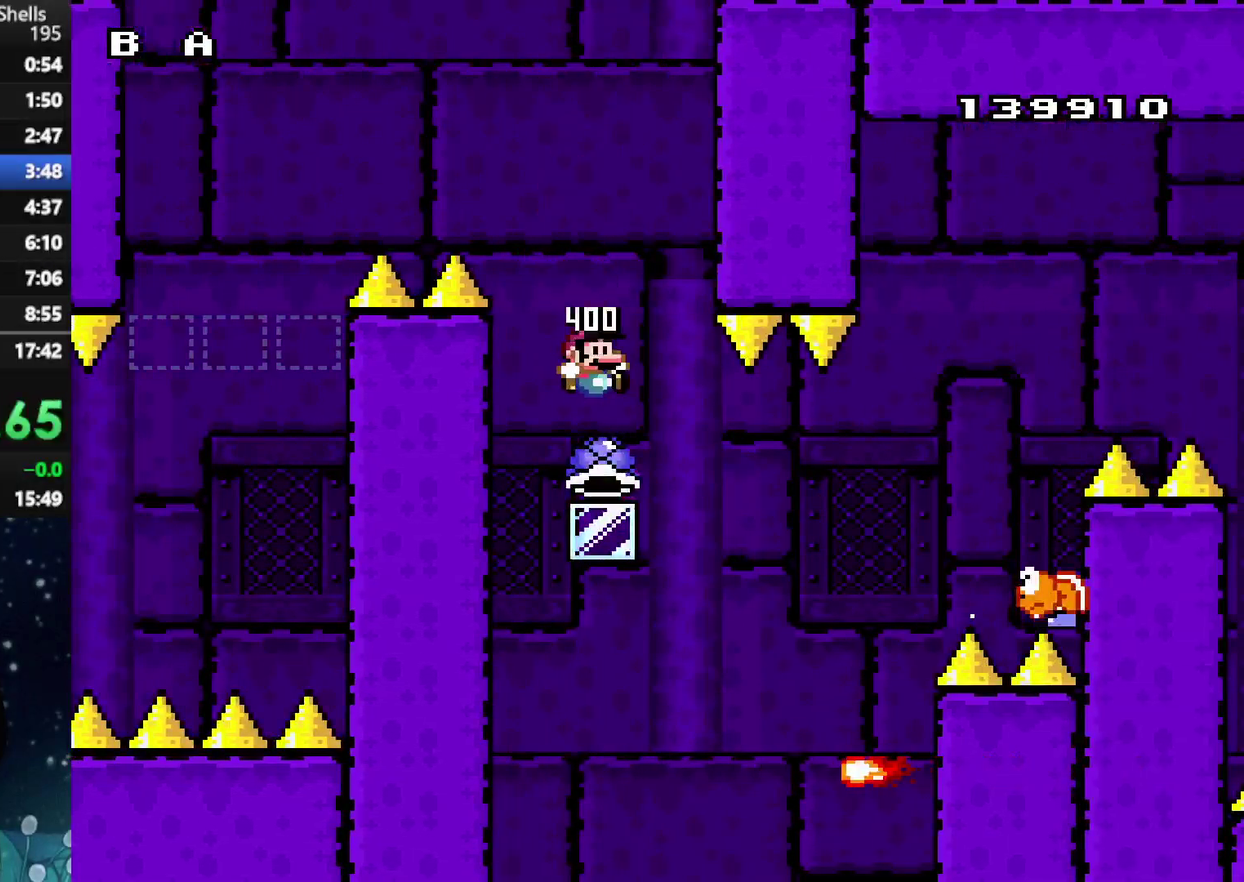
{"buttons": ["B", "Y", "DPAD_RIGHT"], "left_stick": "center", "right_stick": "center", "events": [[83, "Y", "down"], [125, "X", "up"], [250, "B", "down"], [292, "DPAD_RIGHT", "up"], [333, "DPAD_LEFT", "down"], [438, "DPAD_LEFT", "up"], [500, "DPAD_RIGHT", "down"]]}
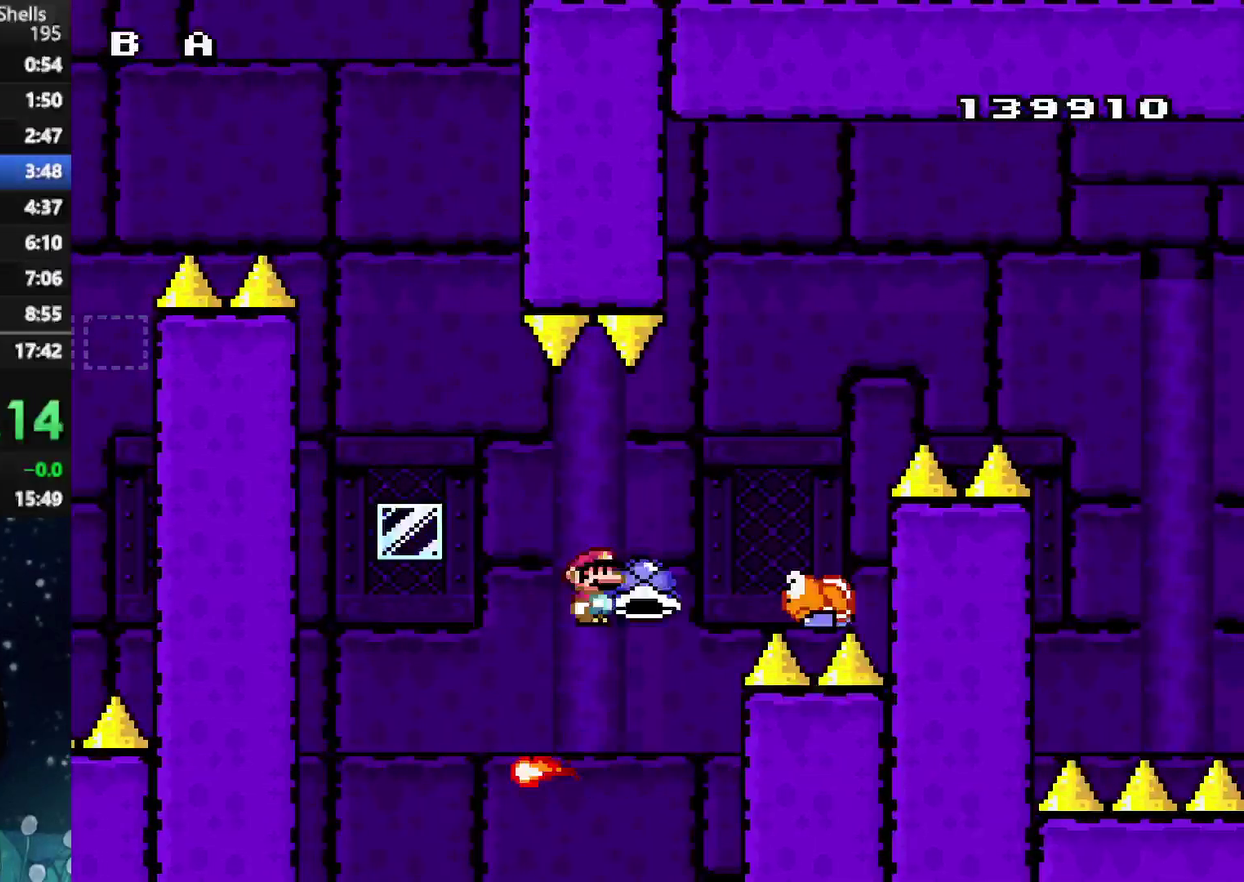
{"buttons": ["A", "X", "DPAD_RIGHT"], "left_stick": "center", "right_stick": "center", "events": [[62, "A", "down"], [104, "B", "up"], [104, "X", "down"], [104, "Y", "up"], [167, "DPAD_RIGHT", "up"], [208, "A", "up"], [396, "DPAD_RIGHT", "down"], [417, "A", "down"]]}
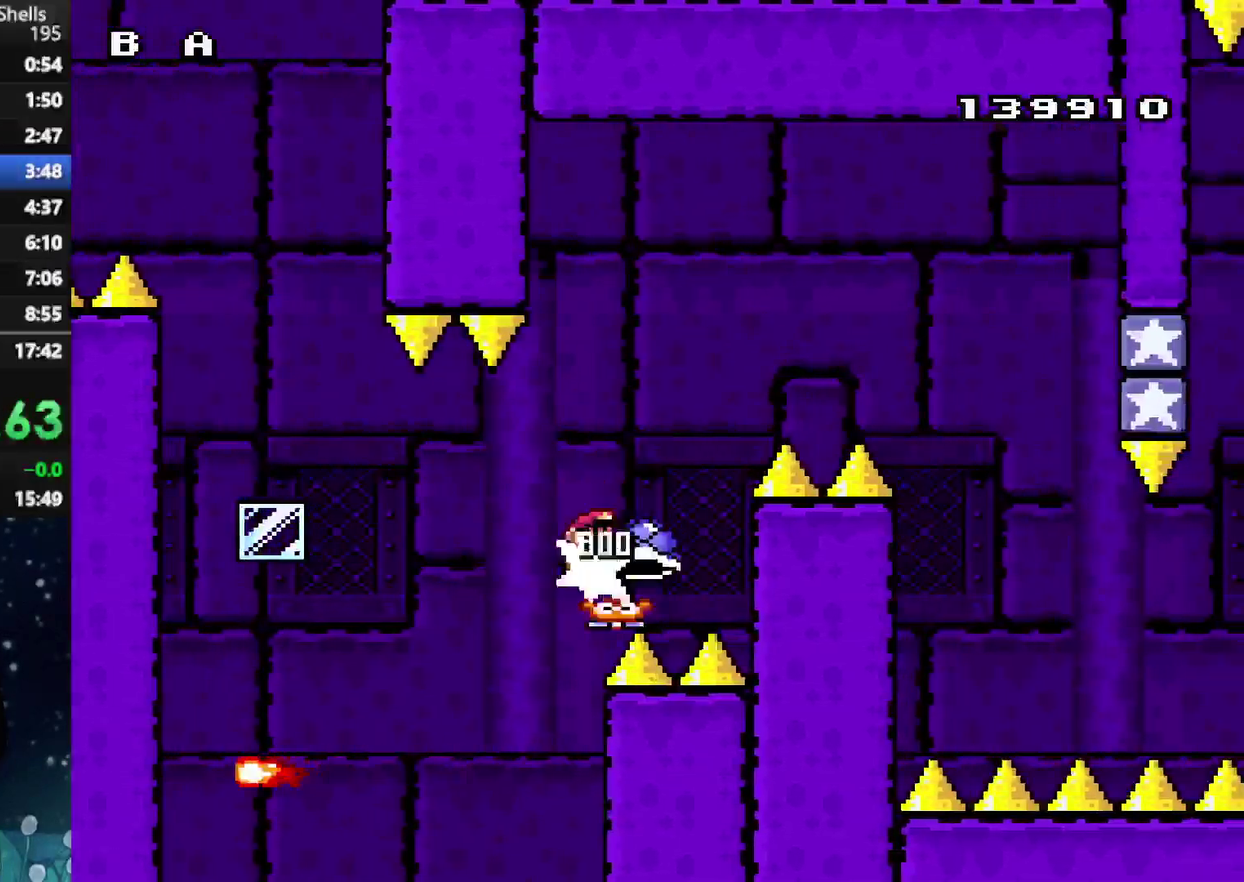
{"buttons": ["A", "X", "DPAD_RIGHT"], "left_stick": "center", "right_stick": "center", "events": [[333, "X", "up"], [396, "X", "down"]]}
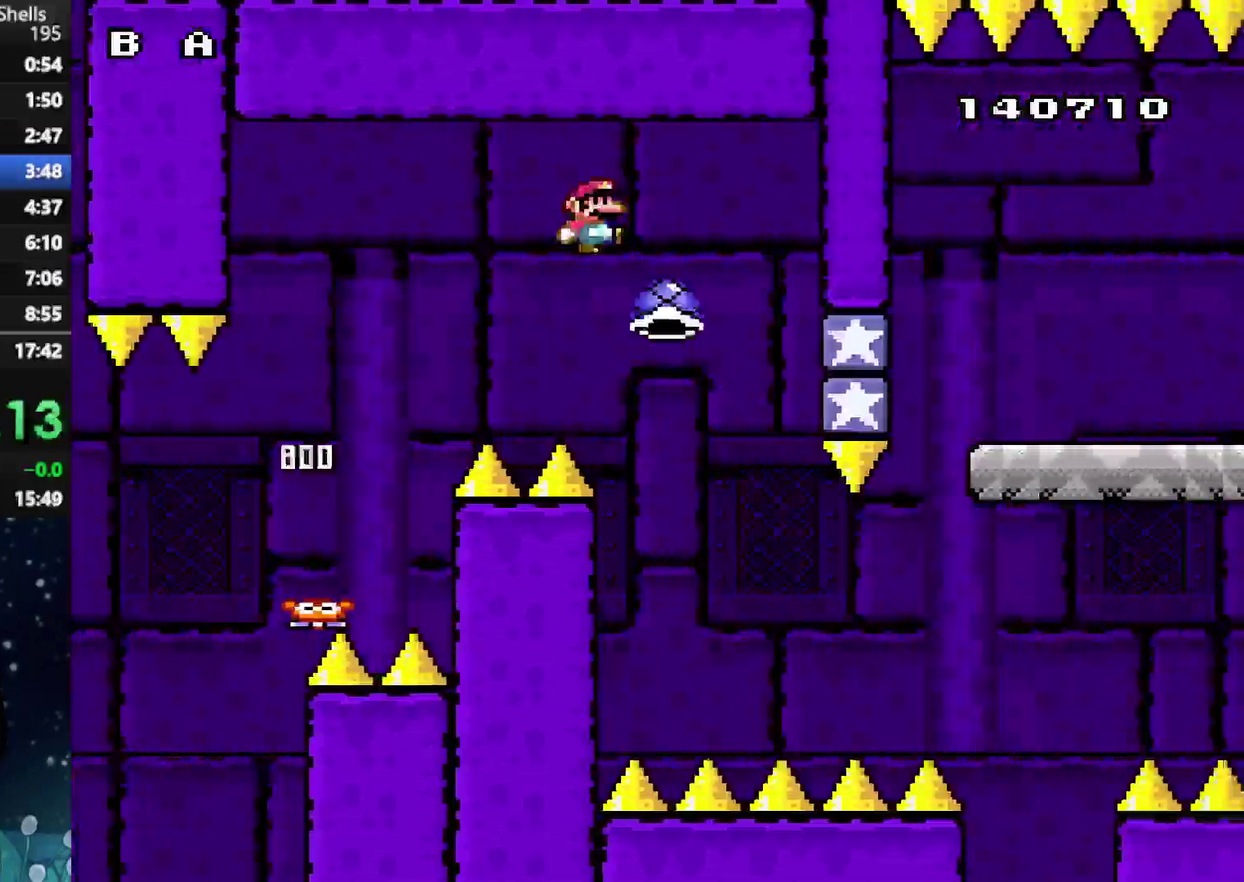
{"buttons": ["A", "X", "DPAD_RIGHT"], "left_stick": "center", "right_stick": "center", "events": [[42, "DPAD_RIGHT", "up"], [83, "DPAD_LEFT", "down"], [188, "DPAD_LEFT", "up"], [208, "DPAD_RIGHT", "down"]]}
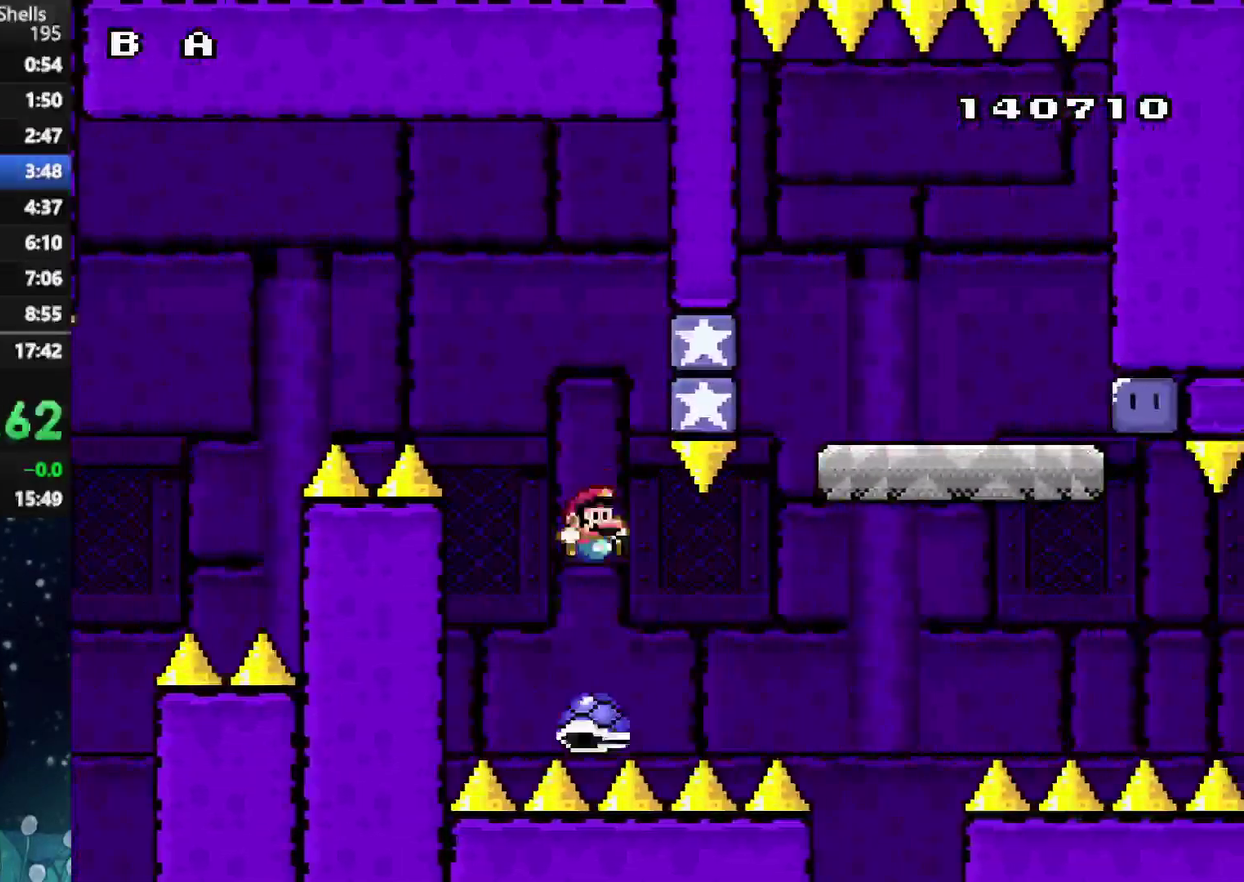
{"buttons": ["A", "X", "DPAD_RIGHT"], "left_stick": "center", "right_stick": "center", "events": []}
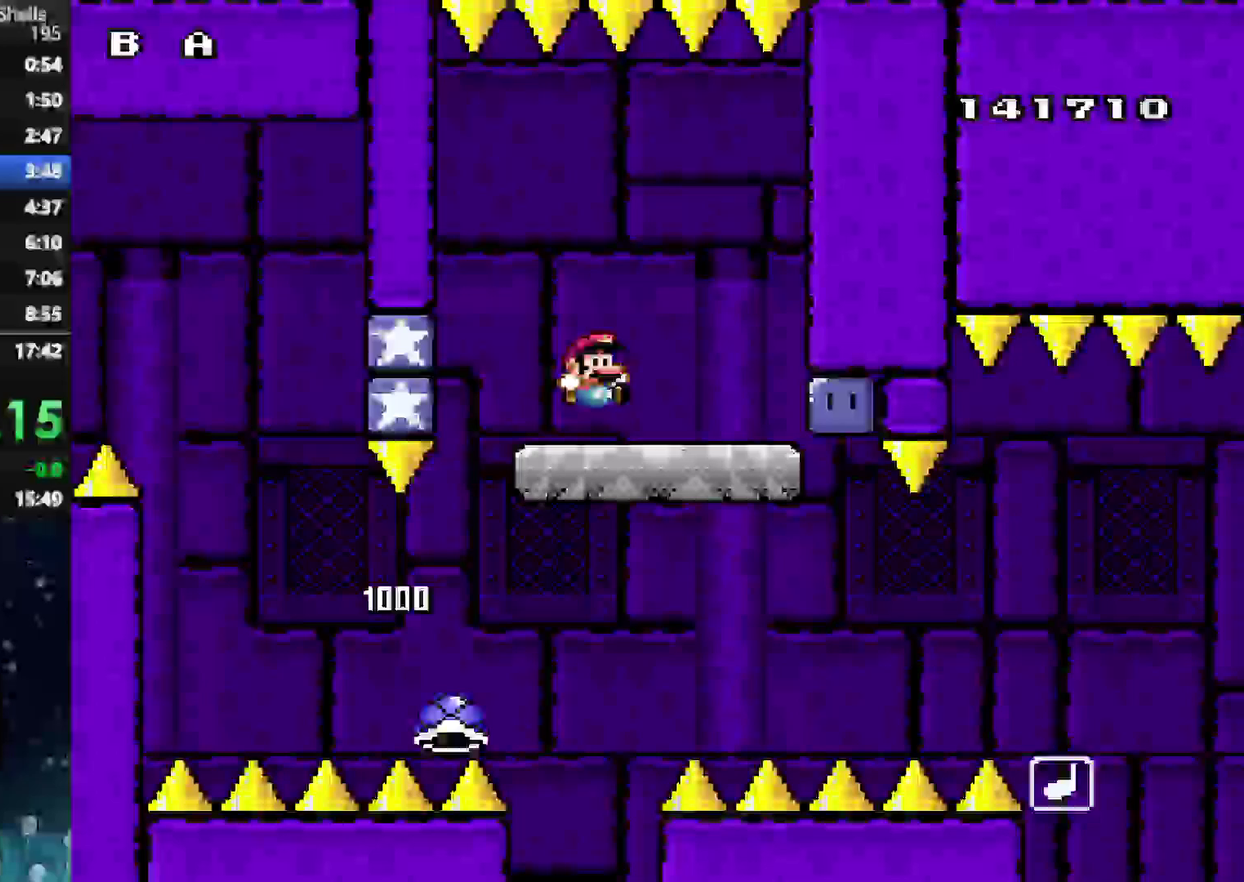
{"buttons": ["A", "X", "DPAD_LEFT"], "left_stick": "center", "right_stick": "center", "events": [[271, "A", "up"], [292, "DPAD_RIGHT", "up"], [312, "X", "up"], [417, "X", "down"], [458, "A", "down"], [479, "DPAD_LEFT", "down"]]}
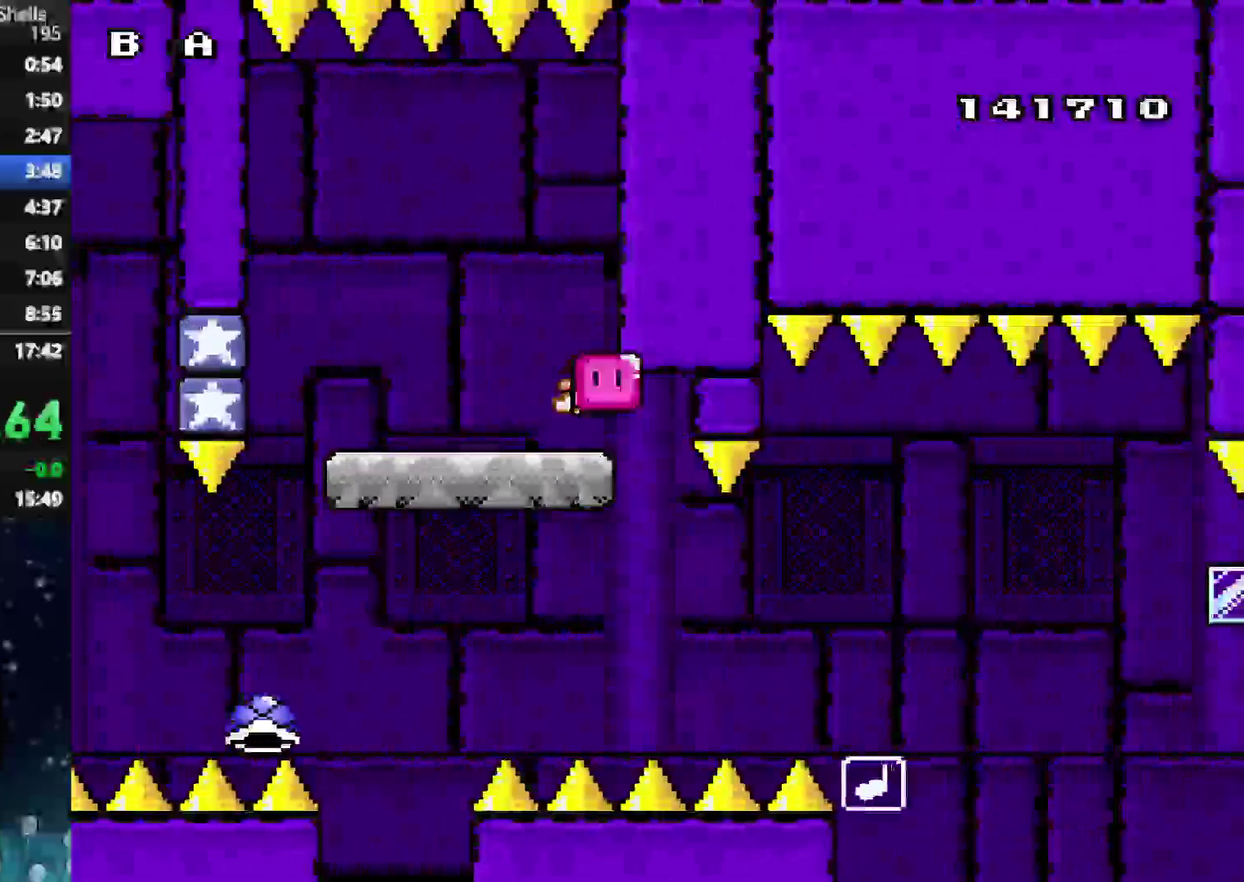
{"buttons": ["Y", "DPAD_RIGHT"], "left_stick": "center", "right_stick": "center", "events": [[208, "X", "up"], [250, "B", "down"], [250, "Y", "down"], [312, "DPAD_LEFT", "up"], [375, "A", "up"], [396, "DPAD_RIGHT", "down"], [500, "B", "up"]]}
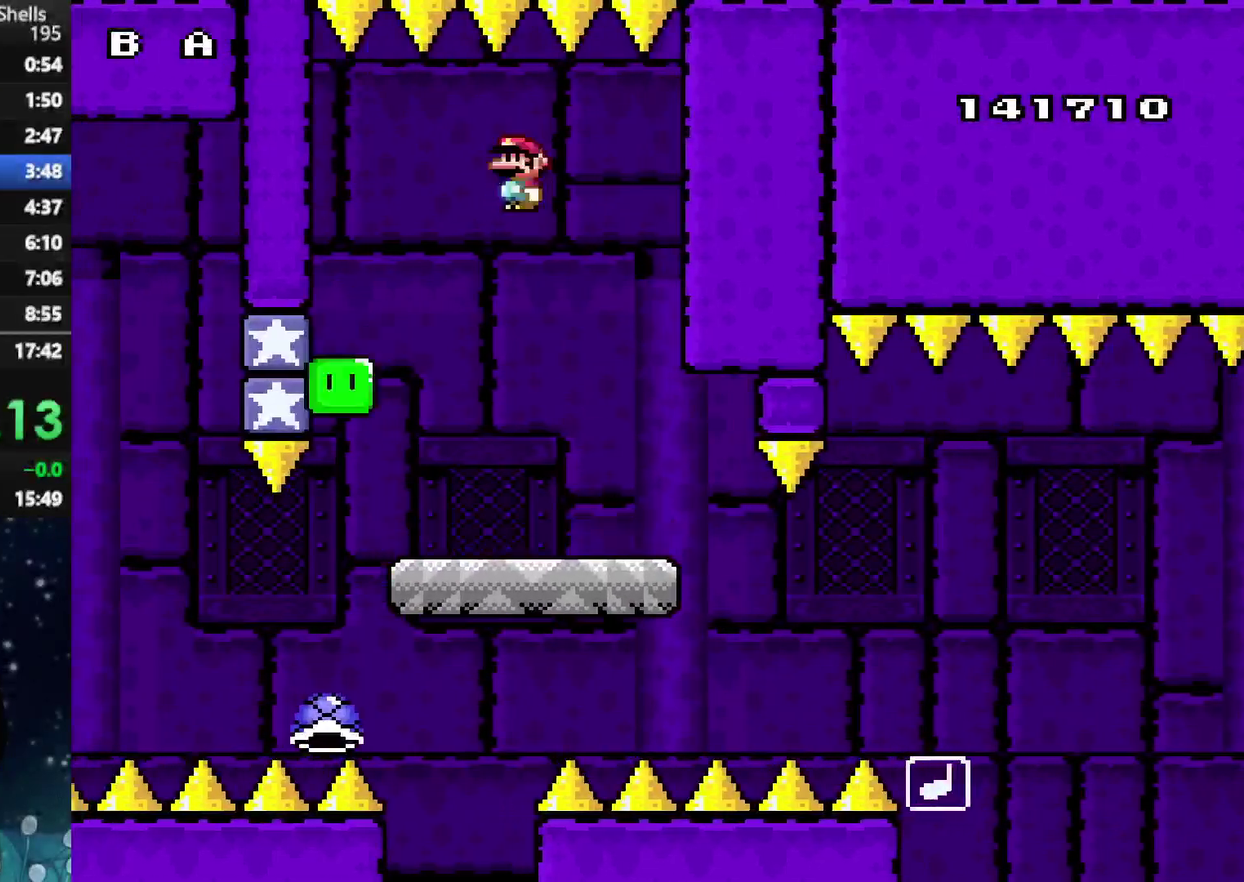
{"buttons": ["B", "Y", "DPAD_RIGHT"], "left_stick": "center", "right_stick": "center", "events": [[146, "B", "down"]]}
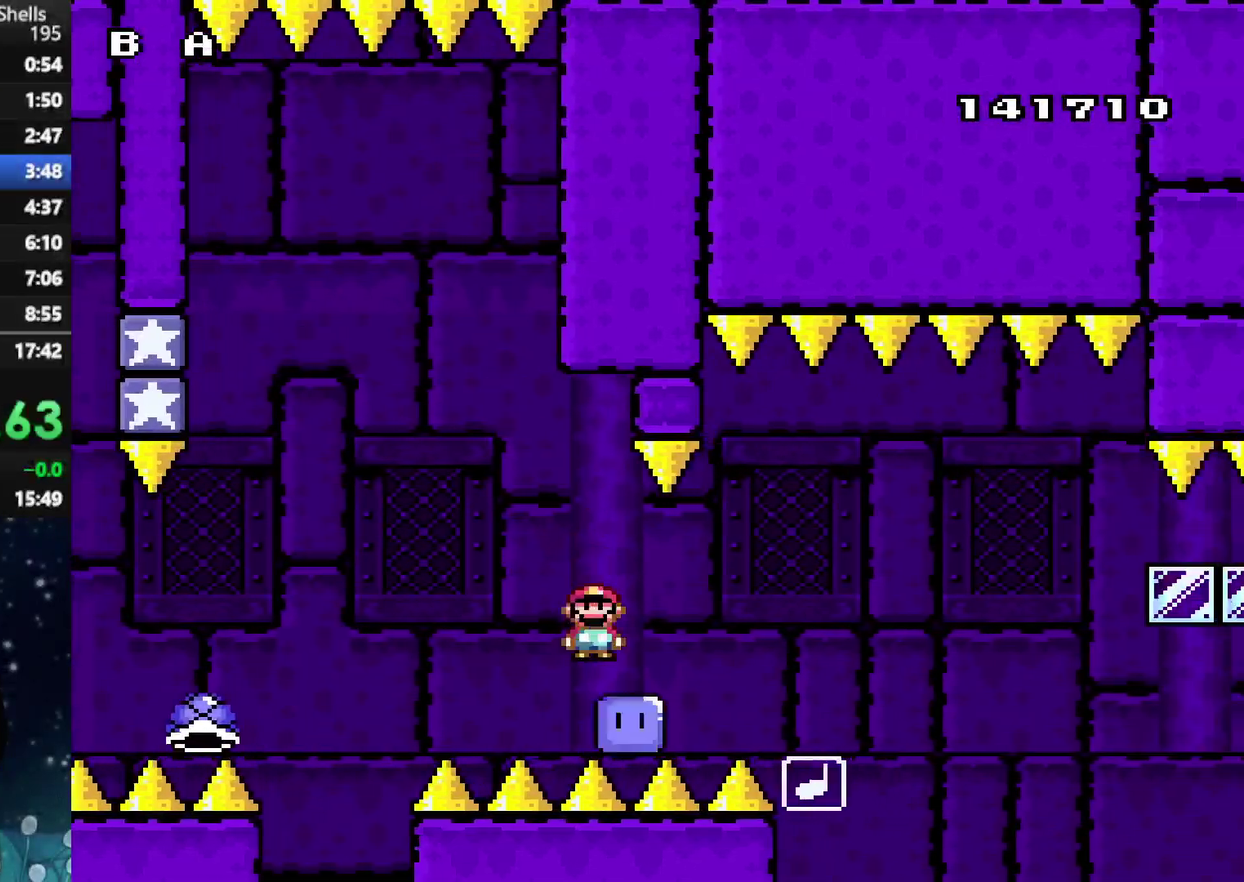
{"buttons": ["A", "X", "DPAD_RIGHT"], "left_stick": "center", "right_stick": "center", "events": [[125, "B", "up"], [229, "A", "down"], [229, "X", "down"], [250, "Y", "up"]]}
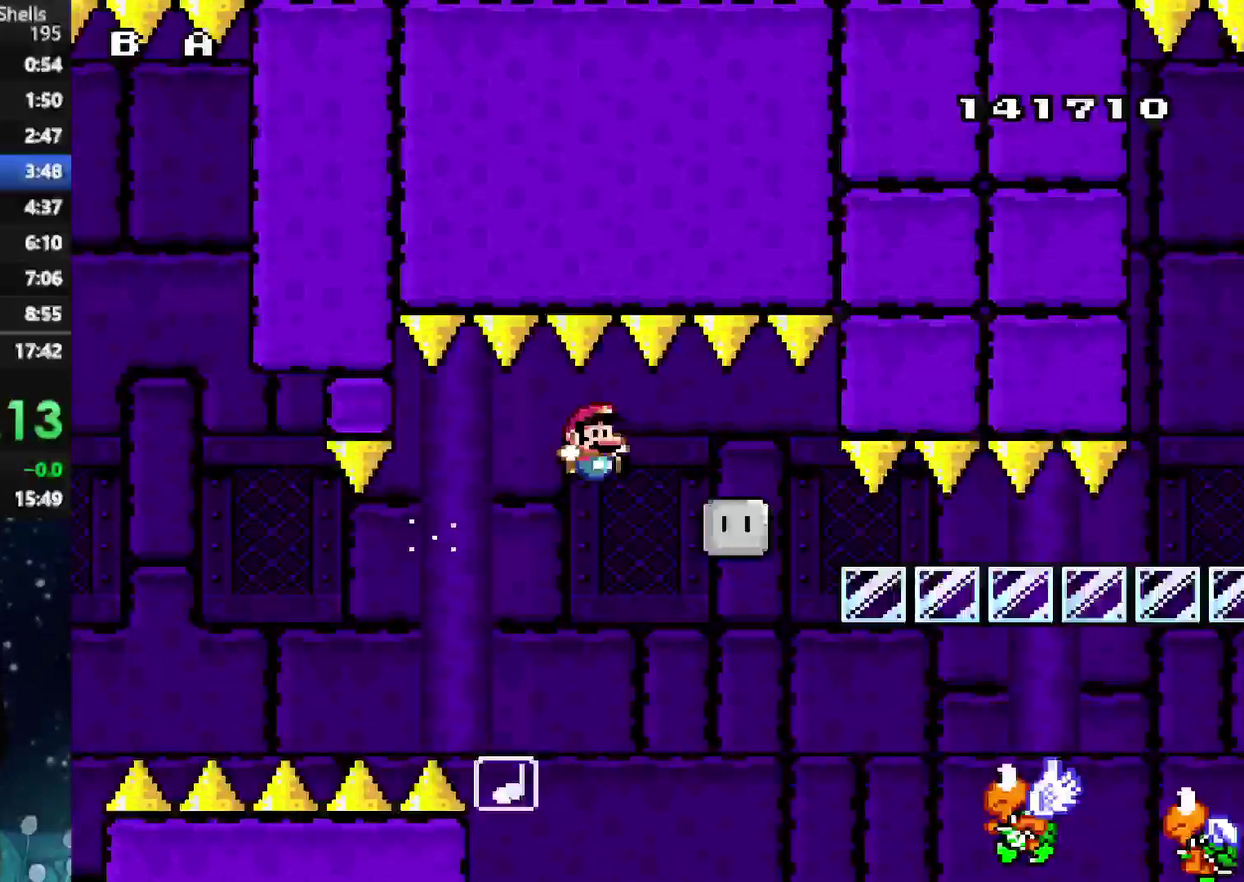
{"buttons": ["X", "DPAD_RIGHT"], "left_stick": "center", "right_stick": "center", "events": [[271, "A", "up"]]}
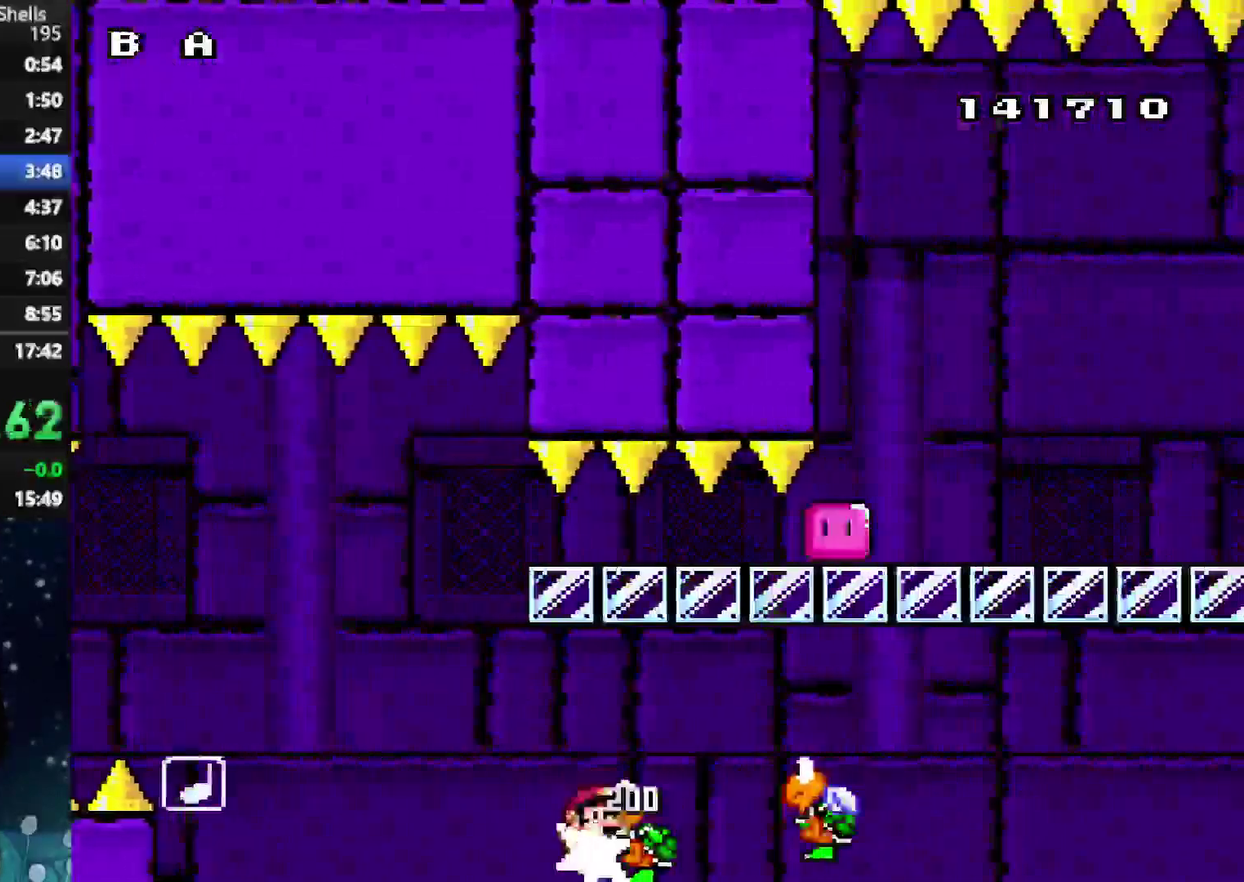
{"buttons": ["A", "B", "Y", "DPAD_RIGHT"], "left_stick": "center", "right_stick": "center", "events": [[104, "A", "down"], [438, "Y", "down"], [479, "B", "down"], [479, "X", "up"]]}
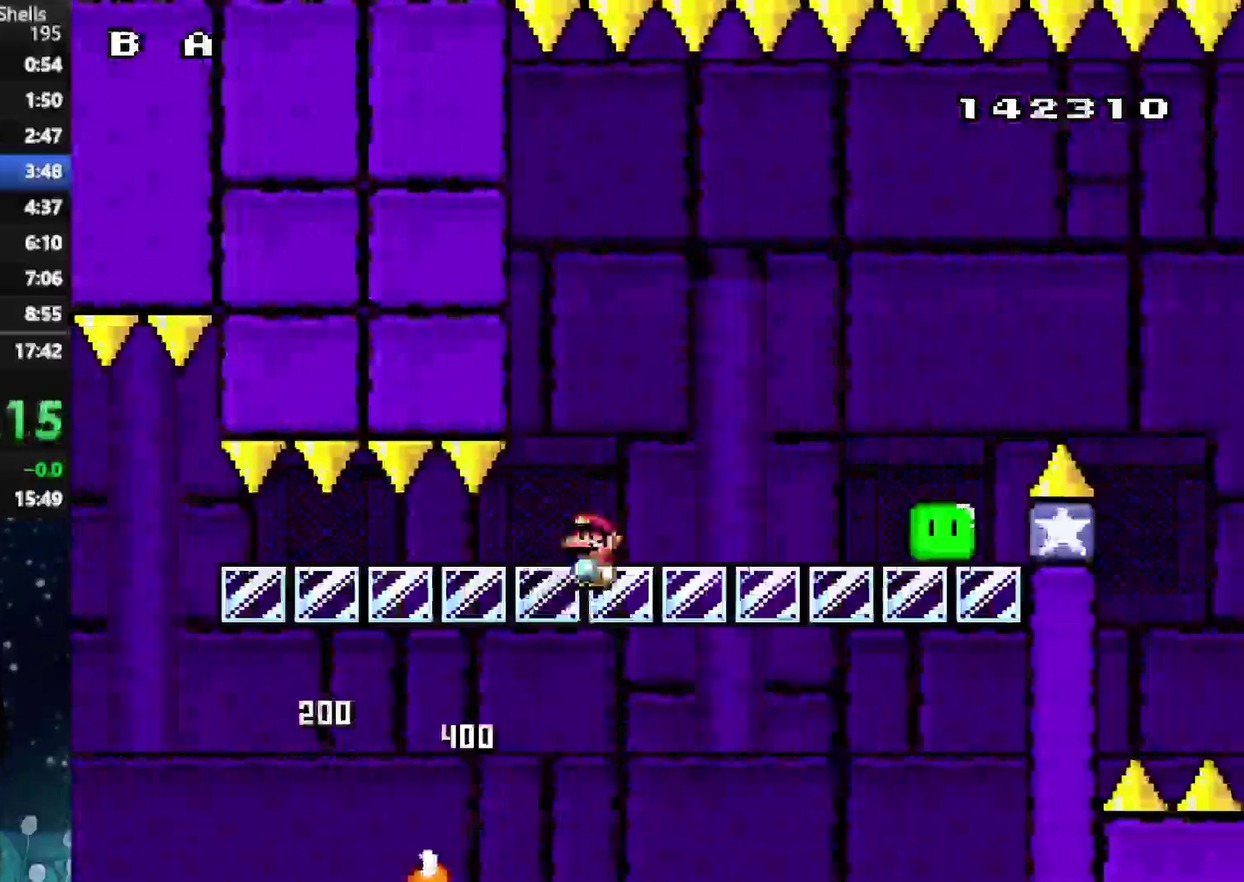
{"buttons": ["A", "X", "DPAD_RIGHT"], "left_stick": "center", "right_stick": "center", "events": [[21, "A", "up"], [188, "B", "up"], [292, "B", "down"], [417, "A", "down"], [458, "B", "up"], [458, "X", "down"], [458, "Y", "up"]]}
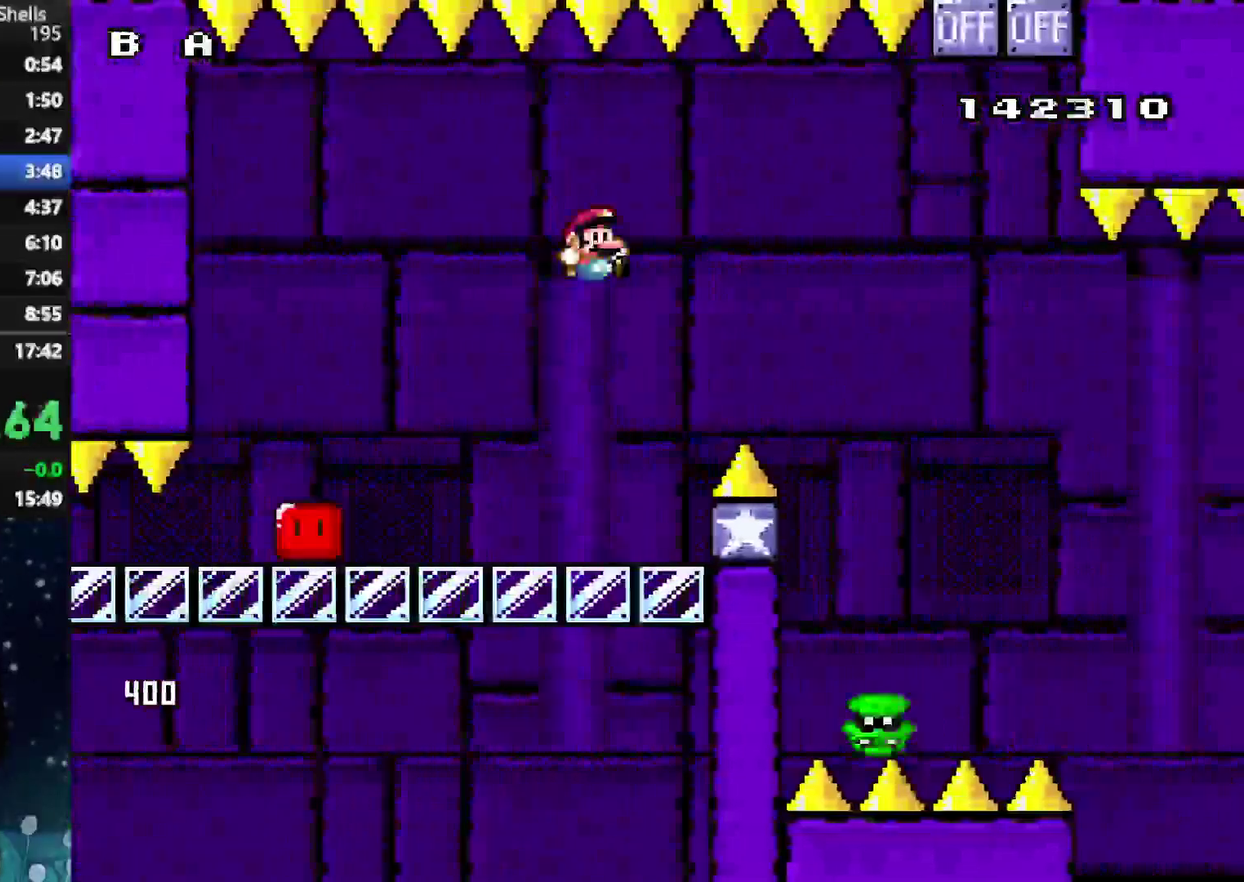
{"buttons": ["X", "DPAD_UP"], "left_stick": "center", "right_stick": "center"}
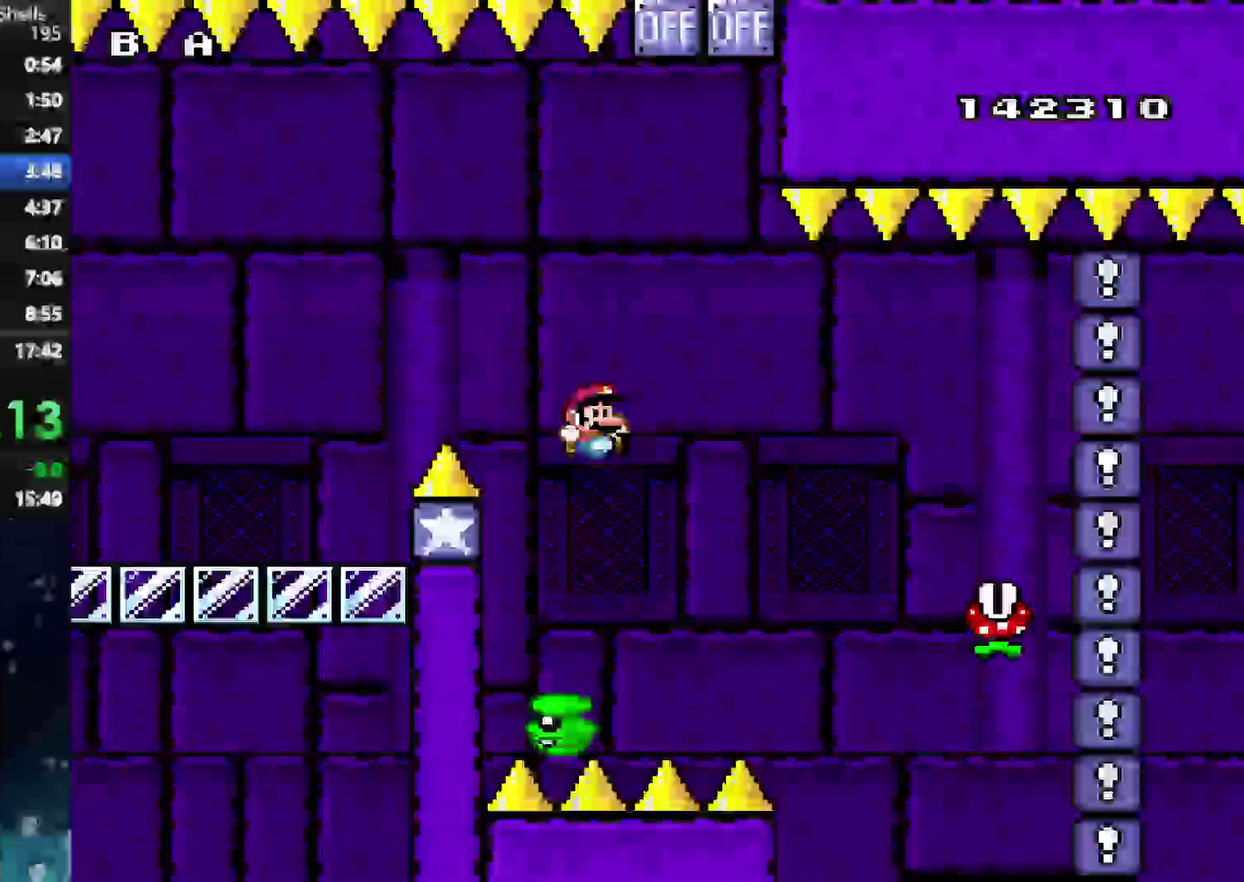
{"buttons": ["A", "X"], "left_stick": "center", "right_stick": "center"}